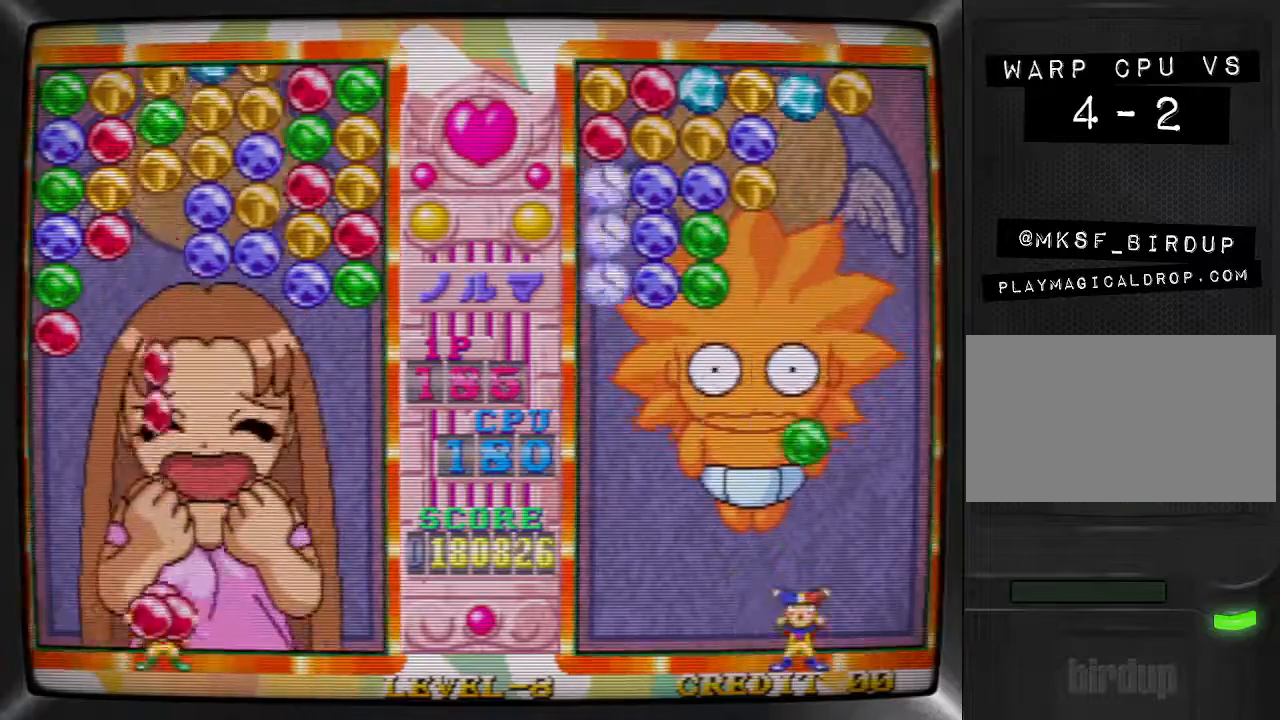
Gameplay with a controller (arcade stick); each line is a JSON object with the inputs held at the frame after it. "events" lists button and stick changes between this image and that frame as [ms after this image, input, new state], when the widget could be followed in between. Not read: L3 R3.
{"buttons": ["DPAD_RIGHT"], "events": [[67, "DPAD_LEFT", "down"], [100, "SQUARE", "up"], [133, "DPAD_LEFT", "up"], [200, "DPAD_LEFT", "down"], [300, "SQUARE", "down"], [333, "DPAD_LEFT", "up"], [400, "SQUARE", "up"], [433, "DPAD_RIGHT", "down"]]}
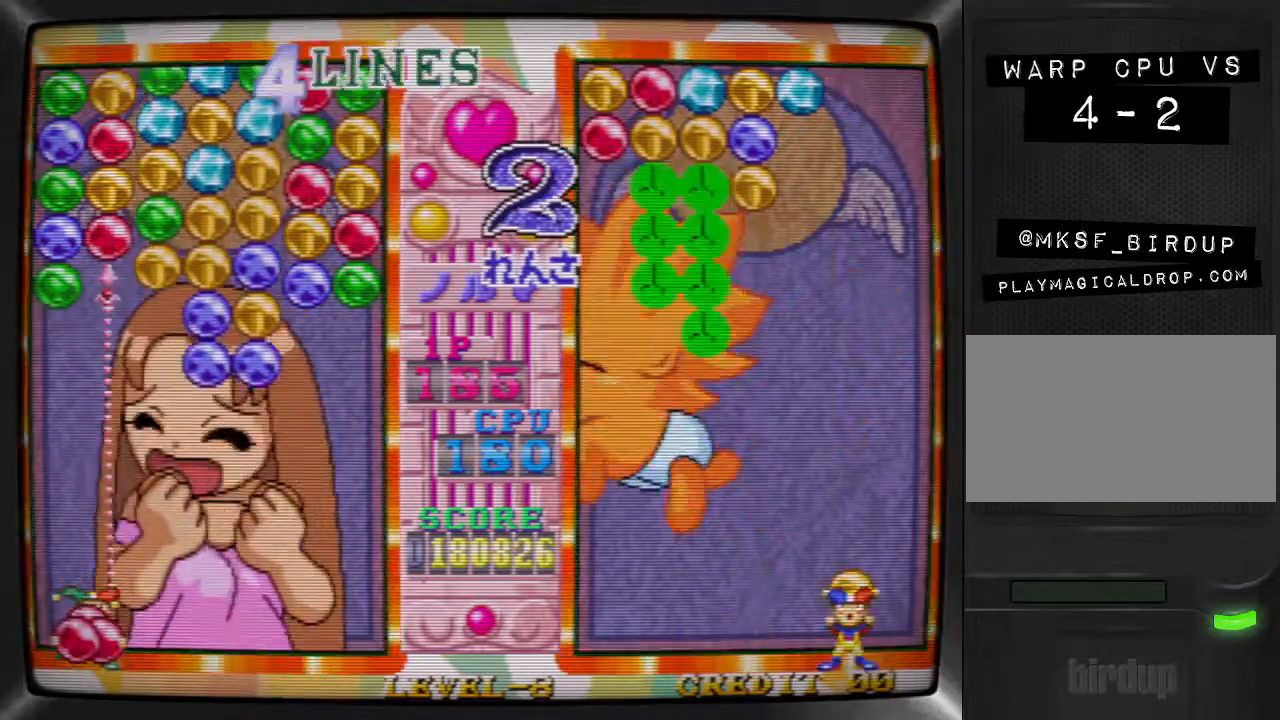
{"buttons": ["DPAD_RIGHT"], "events": [[33, "DPAD_RIGHT", "up"], [233, "TRIANGLE", "down"], [333, "DPAD_RIGHT", "down"], [333, "TRIANGLE", "up"], [433, "DPAD_RIGHT", "up"], [467, "DPAD_RIGHT", "down"]]}
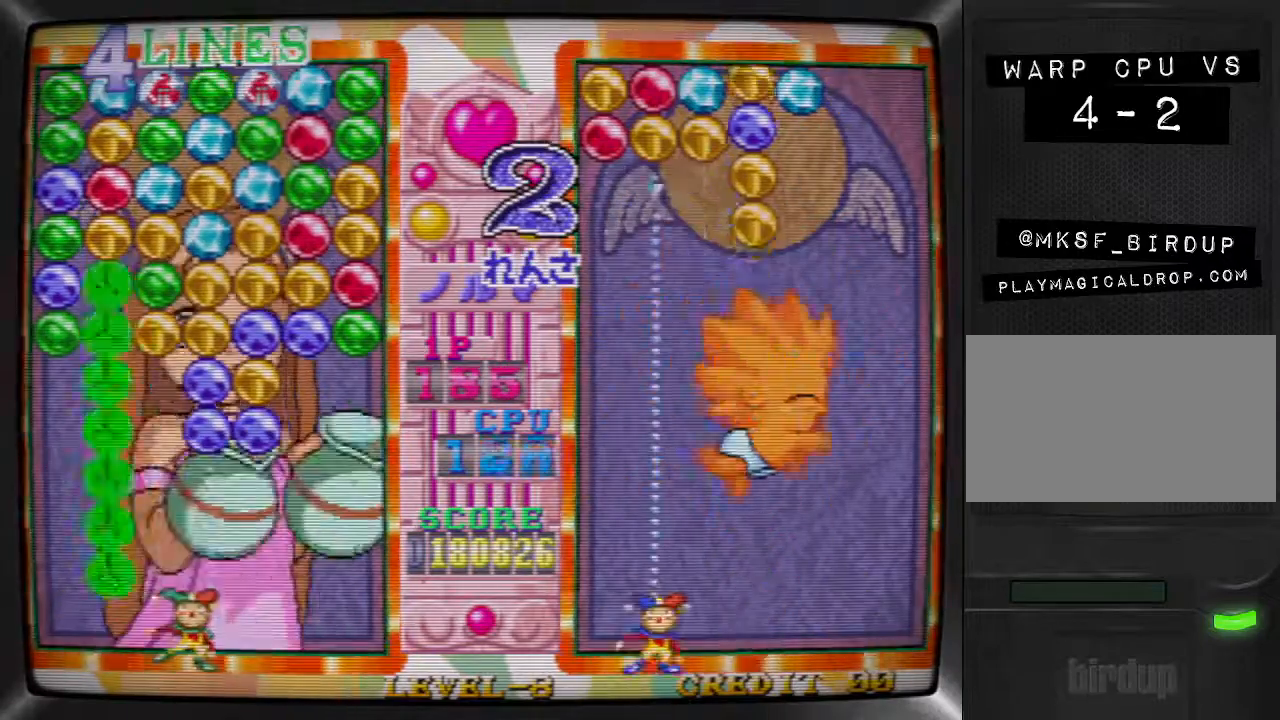
{"buttons": ["TRIANGLE", "DPAD_RIGHT"], "events": [[100, "DPAD_RIGHT", "up"], [100, "SQUARE", "down"], [233, "DPAD_RIGHT", "down"], [233, "SQUARE", "up"], [300, "SQUARE", "down"], [333, "DPAD_RIGHT", "up"], [433, "DPAD_RIGHT", "down"], [433, "SQUARE", "up"], [500, "TRIANGLE", "down"]]}
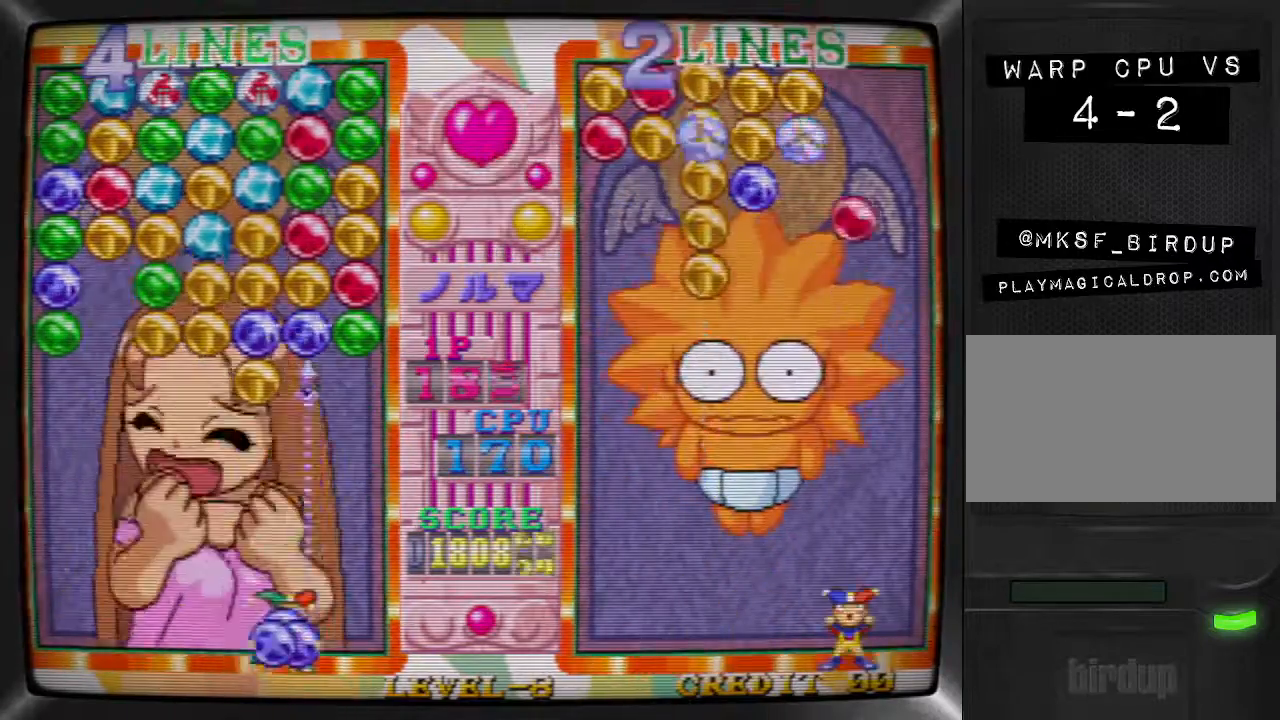
{"buttons": ["DPAD_LEFT"], "events": [[33, "DPAD_RIGHT", "up"], [100, "DPAD_LEFT", "down"], [133, "TRIANGLE", "up"], [167, "SQUARE", "down"], [200, "DPAD_LEFT", "up"], [267, "DPAD_LEFT", "down"], [300, "SQUARE", "up"], [367, "DPAD_LEFT", "up"], [367, "SQUARE", "down"], [467, "DPAD_LEFT", "down"], [467, "SQUARE", "up"]]}
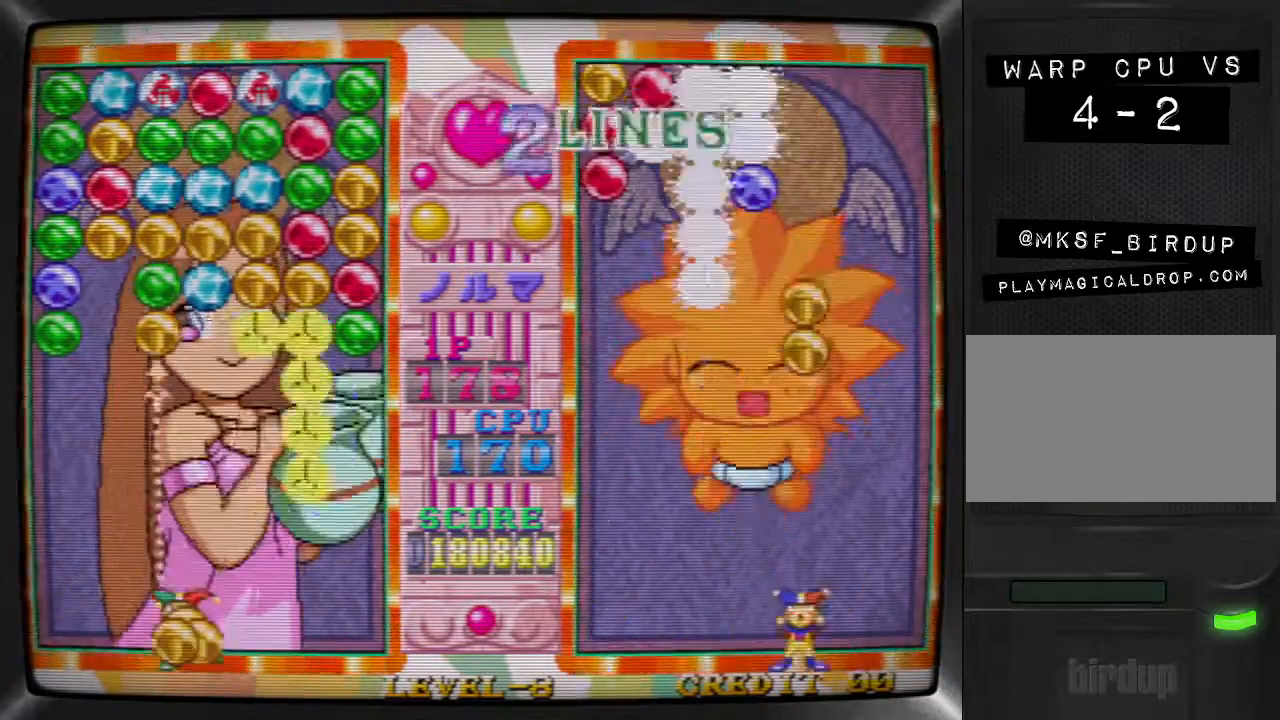
{"buttons": ["SQUARE"], "events": [[67, "DPAD_LEFT", "up"], [67, "SQUARE", "down"], [100, "DPAD_LEFT", "down"], [133, "SQUARE", "up"], [233, "DPAD_LEFT", "up"], [233, "TRIANGLE", "down"], [333, "DPAD_LEFT", "down"], [367, "TRIANGLE", "up"], [467, "DPAD_LEFT", "up"], [467, "SQUARE", "down"]]}
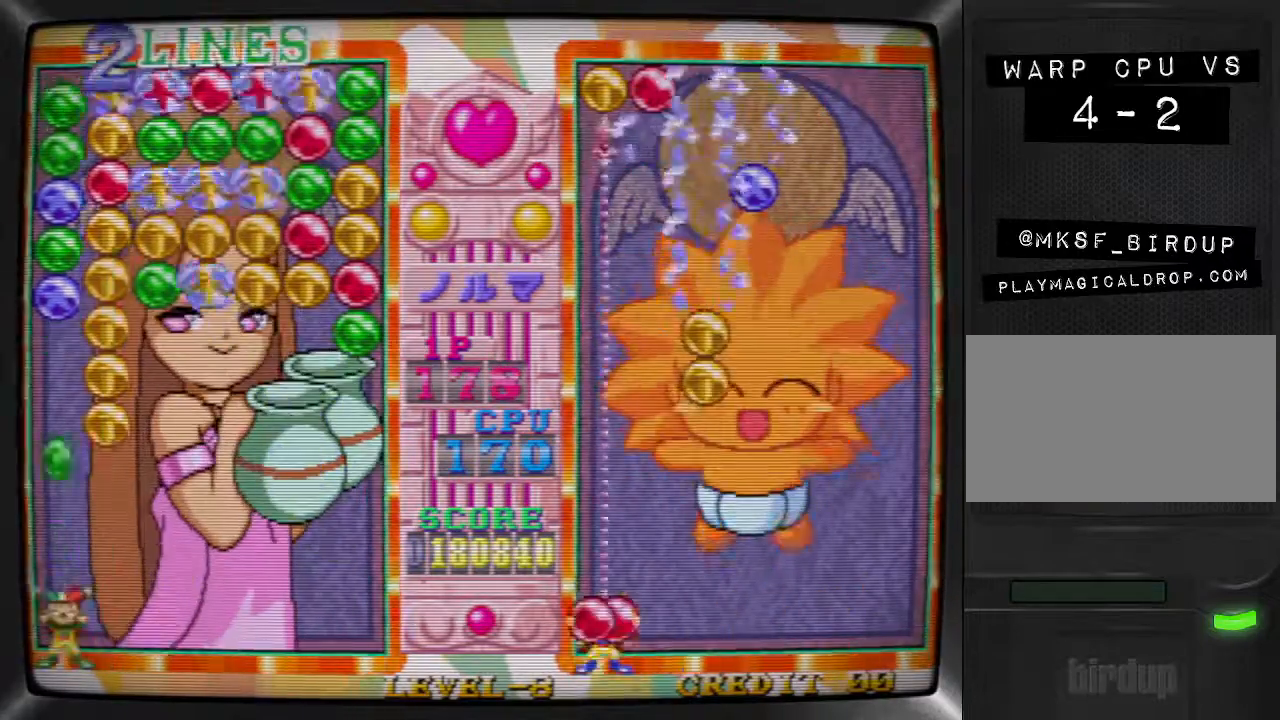
{"buttons": ["DPAD_RIGHT"], "events": [[133, "DPAD_RIGHT", "down"], [133, "SQUARE", "up"], [233, "DPAD_RIGHT", "up"], [267, "DPAD_RIGHT", "down"], [333, "SQUARE", "down"], [400, "DPAD_RIGHT", "up"], [467, "SQUARE", "up"], [500, "DPAD_RIGHT", "down"]]}
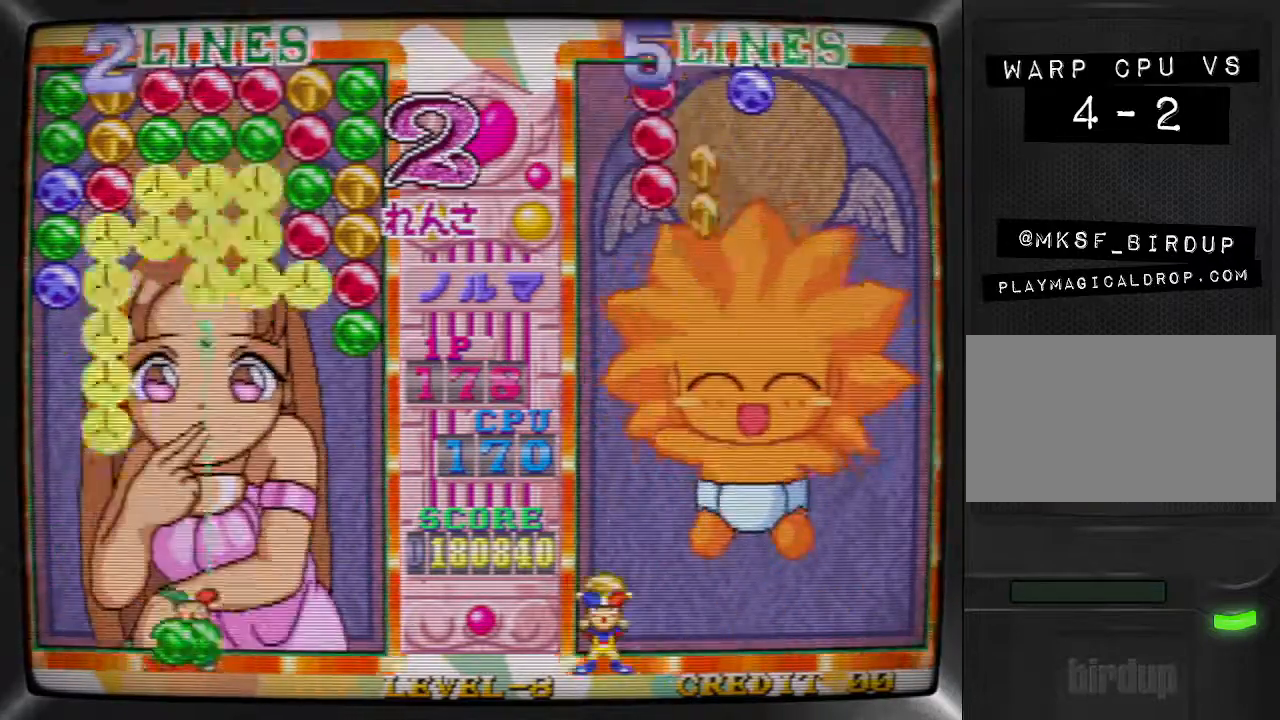
{"buttons": ["SQUARE", "DPAD_RIGHT"], "events": [[67, "DPAD_RIGHT", "up"], [133, "DPAD_RIGHT", "down"], [233, "DPAD_RIGHT", "up"], [300, "DPAD_RIGHT", "down"], [367, "DPAD_RIGHT", "up"], [433, "DPAD_RIGHT", "down"], [500, "SQUARE", "down"]]}
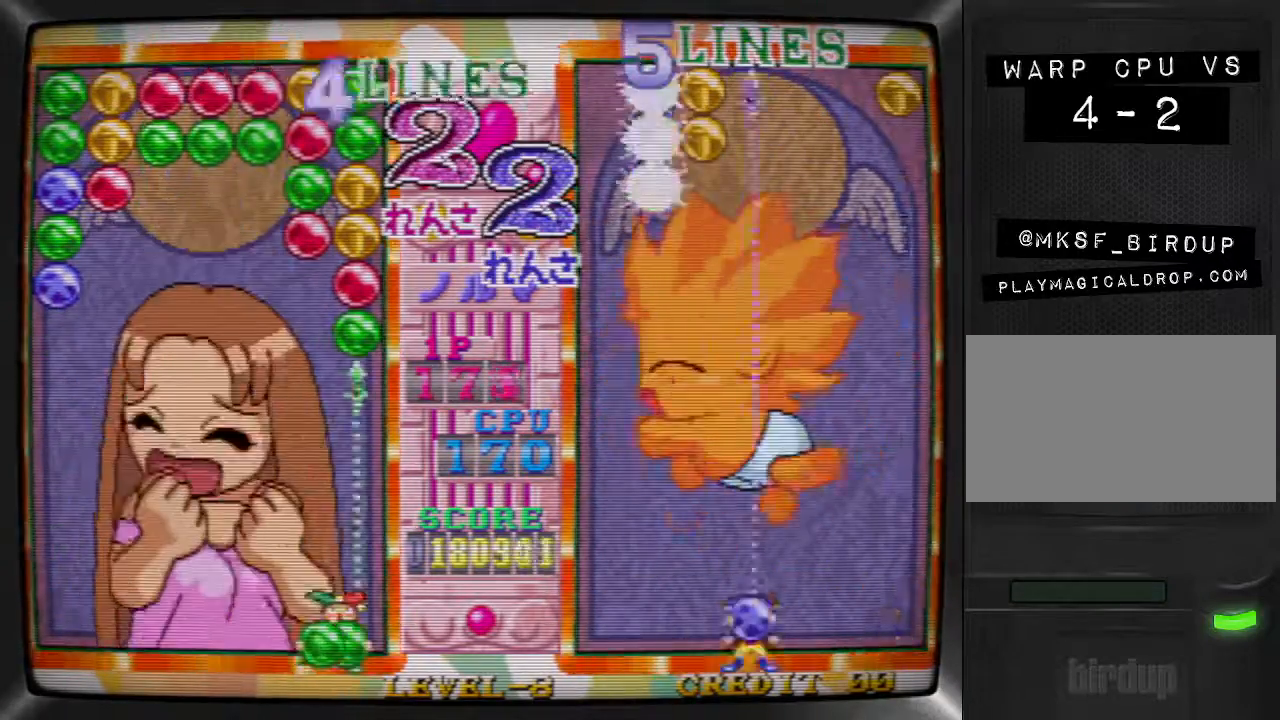
{"buttons": ["SQUARE", "DPAD_LEFT"], "events": [[33, "DPAD_RIGHT", "up"], [100, "DPAD_LEFT", "down"], [133, "SQUARE", "up"], [167, "DPAD_LEFT", "up"], [233, "DPAD_LEFT", "down"], [300, "SQUARE", "down"], [367, "DPAD_LEFT", "up"], [433, "DPAD_LEFT", "down"], [433, "SQUARE", "up"], [500, "SQUARE", "down"]]}
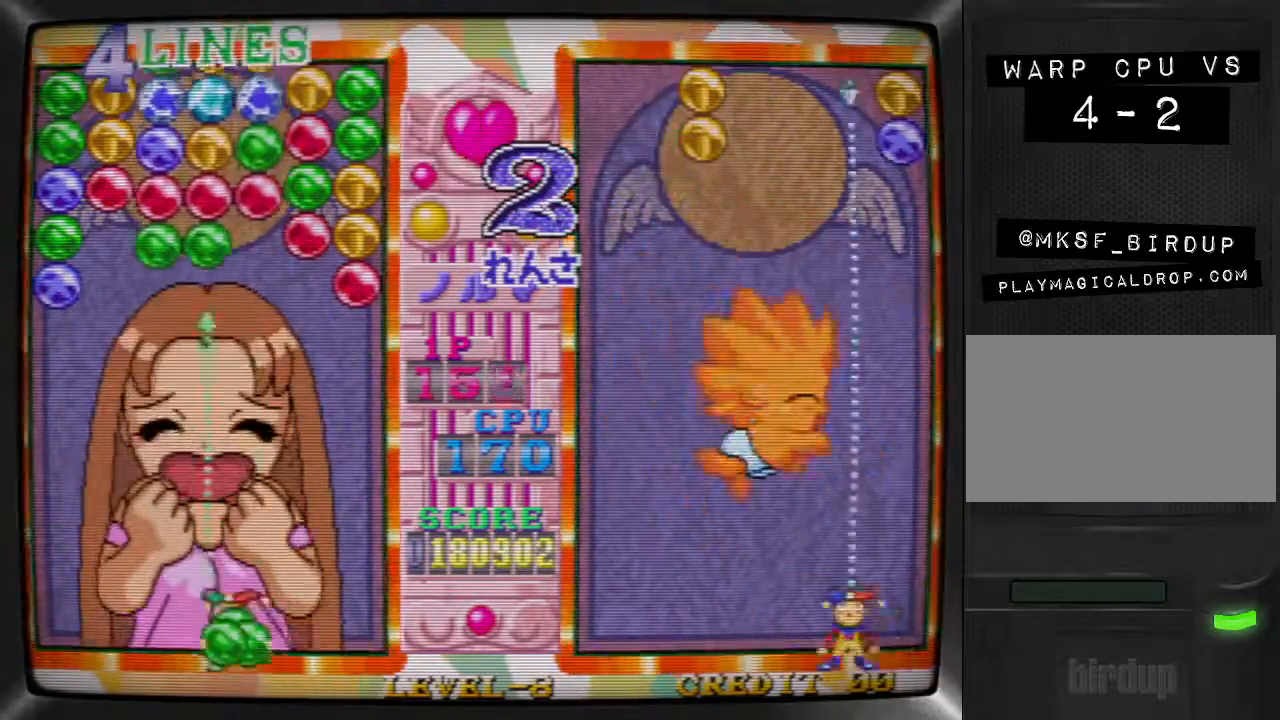
{"buttons": ["DPAD_LEFT"], "events": [[33, "DPAD_LEFT", "up"], [100, "DPAD_LEFT", "down"], [100, "SQUARE", "up"], [167, "SQUARE", "down"], [200, "DPAD_LEFT", "up"], [267, "DPAD_LEFT", "down"], [267, "SQUARE", "up"], [367, "DPAD_LEFT", "up"], [433, "DPAD_LEFT", "down"]]}
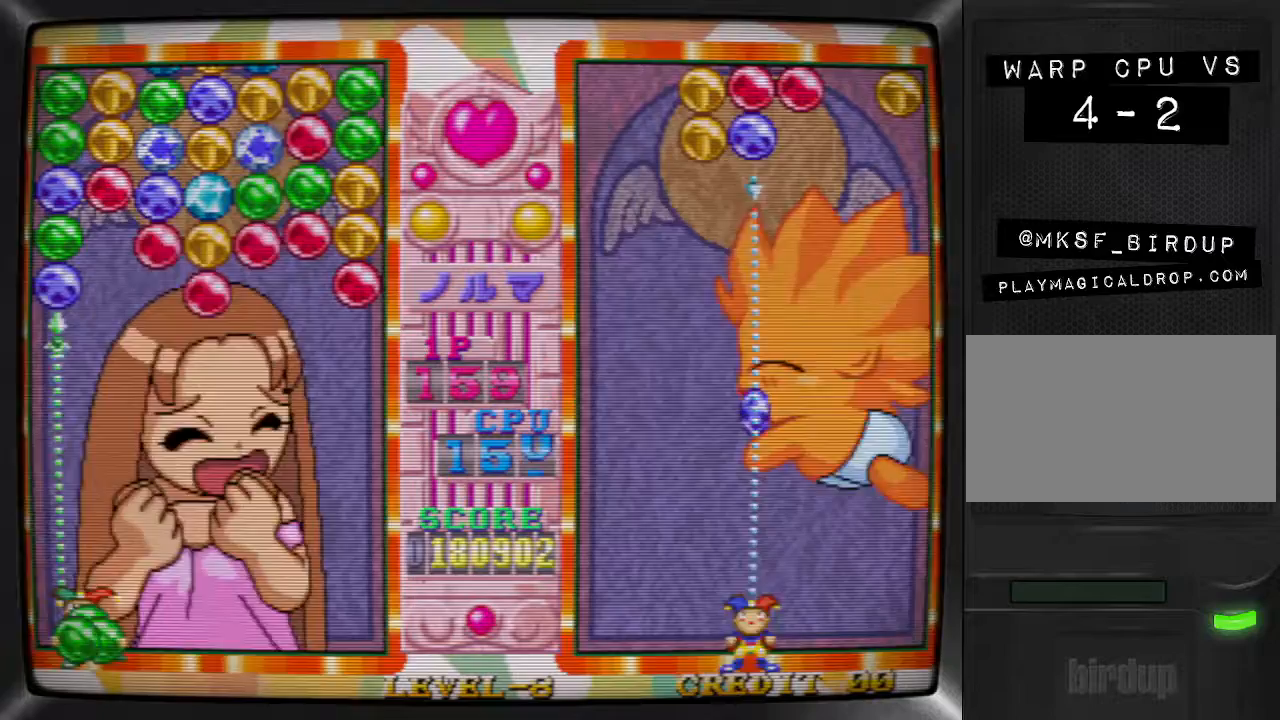
{"buttons": ["SQUARE"], "events": [[33, "DPAD_LEFT", "up"], [33, "TRIANGLE", "down"], [100, "DPAD_RIGHT", "down"], [167, "TRIANGLE", "up"], [233, "DPAD_RIGHT", "up"], [267, "SQUARE", "down"], [367, "DPAD_RIGHT", "down"], [400, "SQUARE", "up"], [467, "DPAD_RIGHT", "up"], [467, "SQUARE", "down"]]}
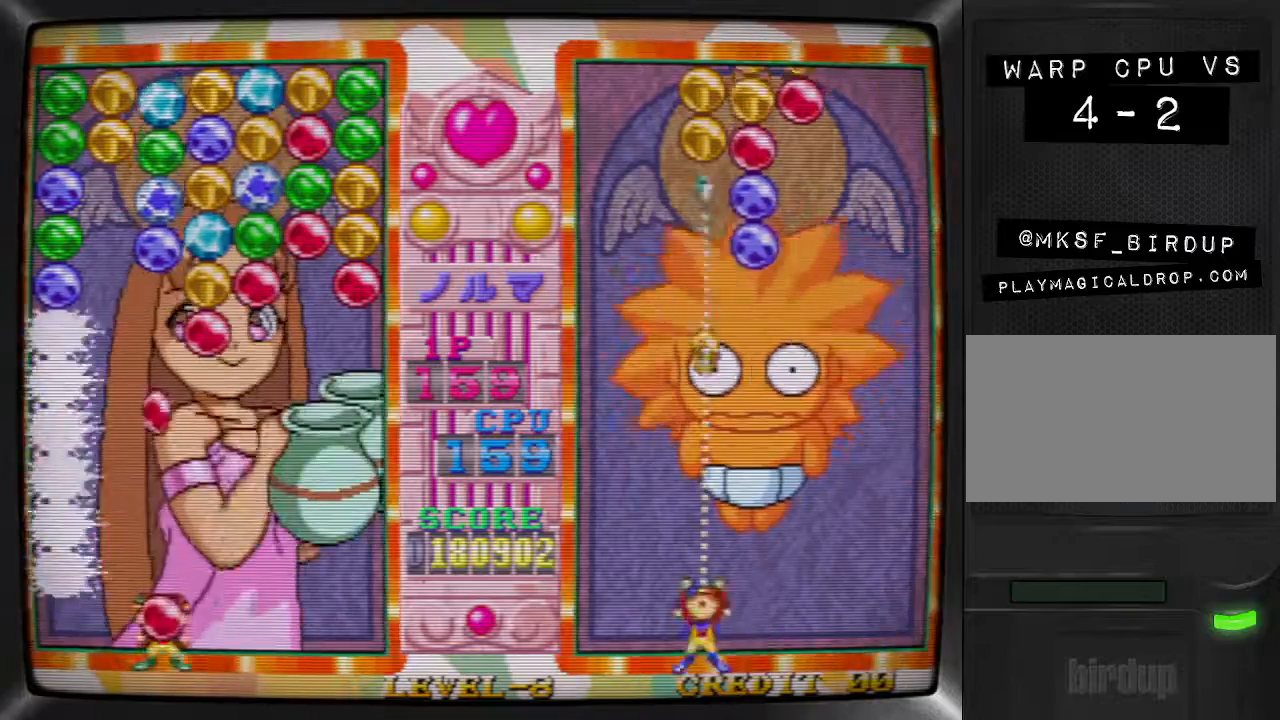
{"buttons": ["TRIANGLE", "DPAD_RIGHT"], "events": [[67, "DPAD_RIGHT", "down"], [67, "SQUARE", "up"], [133, "SQUARE", "down"], [167, "DPAD_RIGHT", "up"], [233, "DPAD_RIGHT", "down"], [233, "SQUARE", "up"], [300, "SQUARE", "down"], [367, "DPAD_RIGHT", "up"], [400, "DPAD_RIGHT", "down"], [400, "SQUARE", "up"], [500, "TRIANGLE", "down"]]}
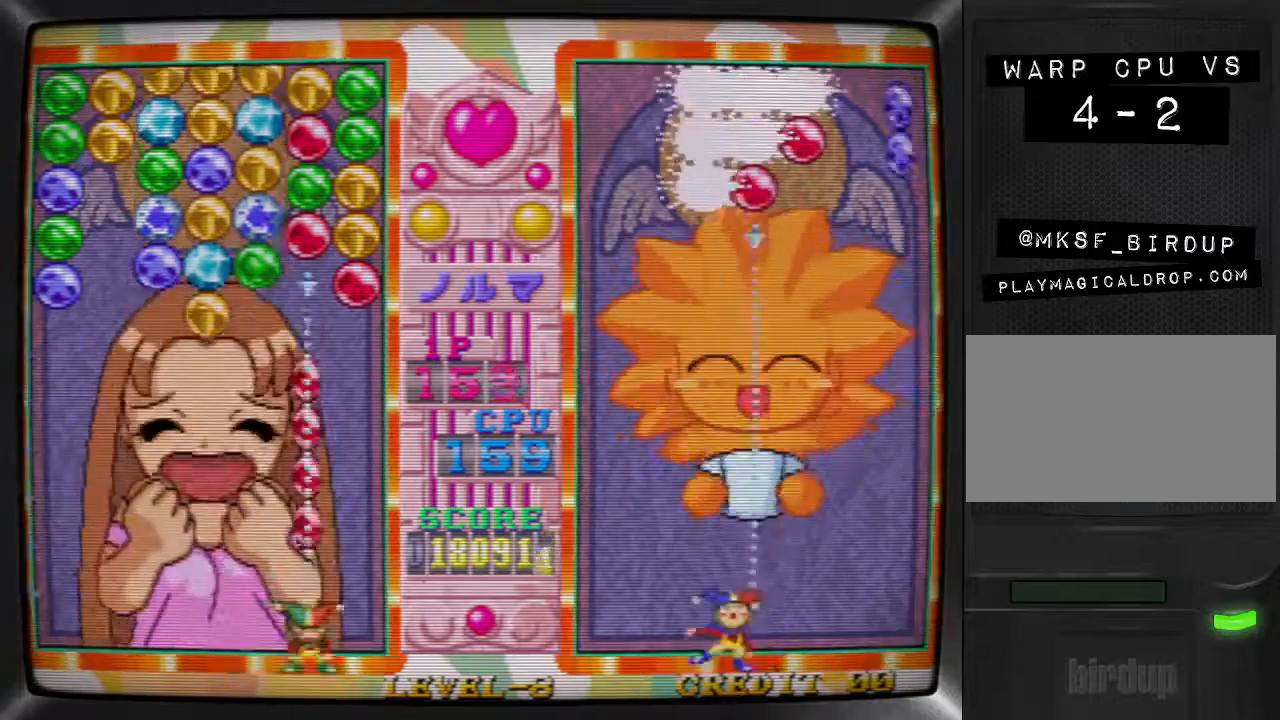
{"buttons": ["TRIANGLE"], "events": [[33, "DPAD_RIGHT", "up"], [67, "DPAD_LEFT", "down"], [100, "TRIANGLE", "up"], [167, "SQUARE", "down"], [233, "DPAD_LEFT", "up"], [300, "SQUARE", "up"], [367, "DPAD_RIGHT", "down"], [467, "TRIANGLE", "down"], [500, "DPAD_RIGHT", "up"]]}
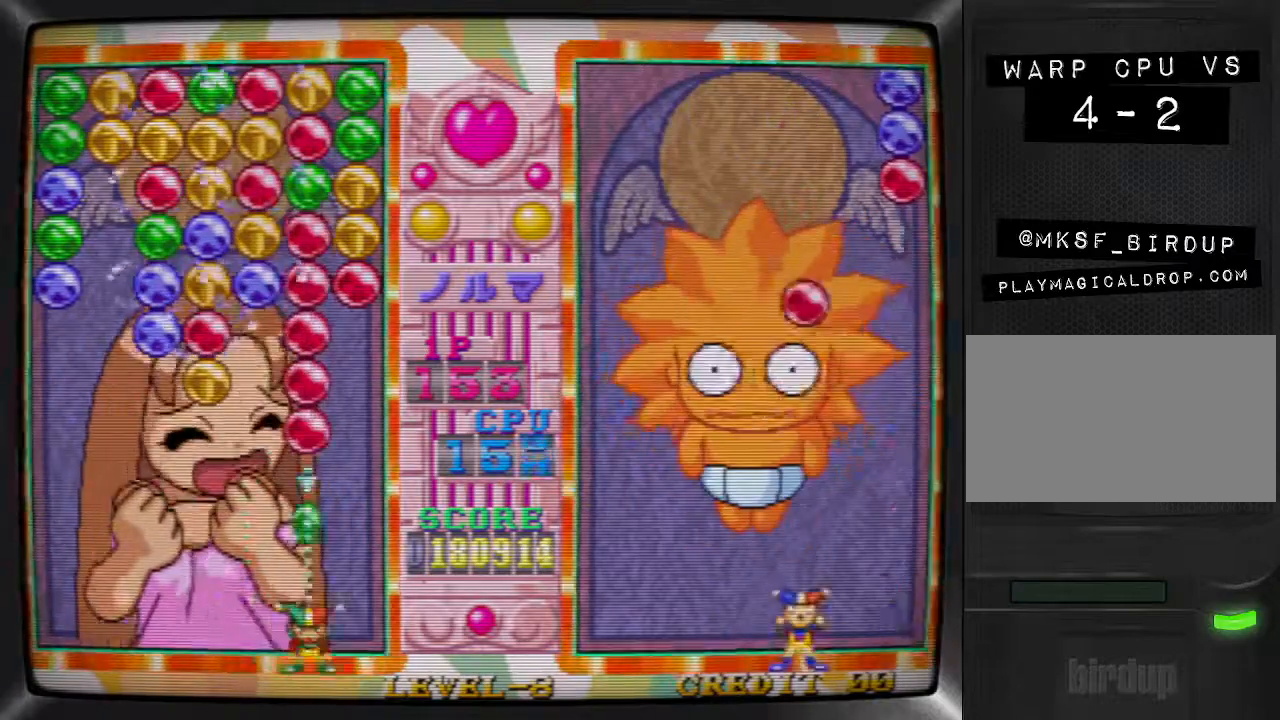
{"buttons": ["DPAD_RIGHT"], "events": [[67, "DPAD_LEFT", "down"], [100, "TRIANGLE", "up"], [167, "DPAD_LEFT", "up"], [233, "DPAD_LEFT", "down"], [333, "SQUARE", "down"], [367, "DPAD_LEFT", "up"], [433, "SQUARE", "up"], [467, "DPAD_RIGHT", "down"]]}
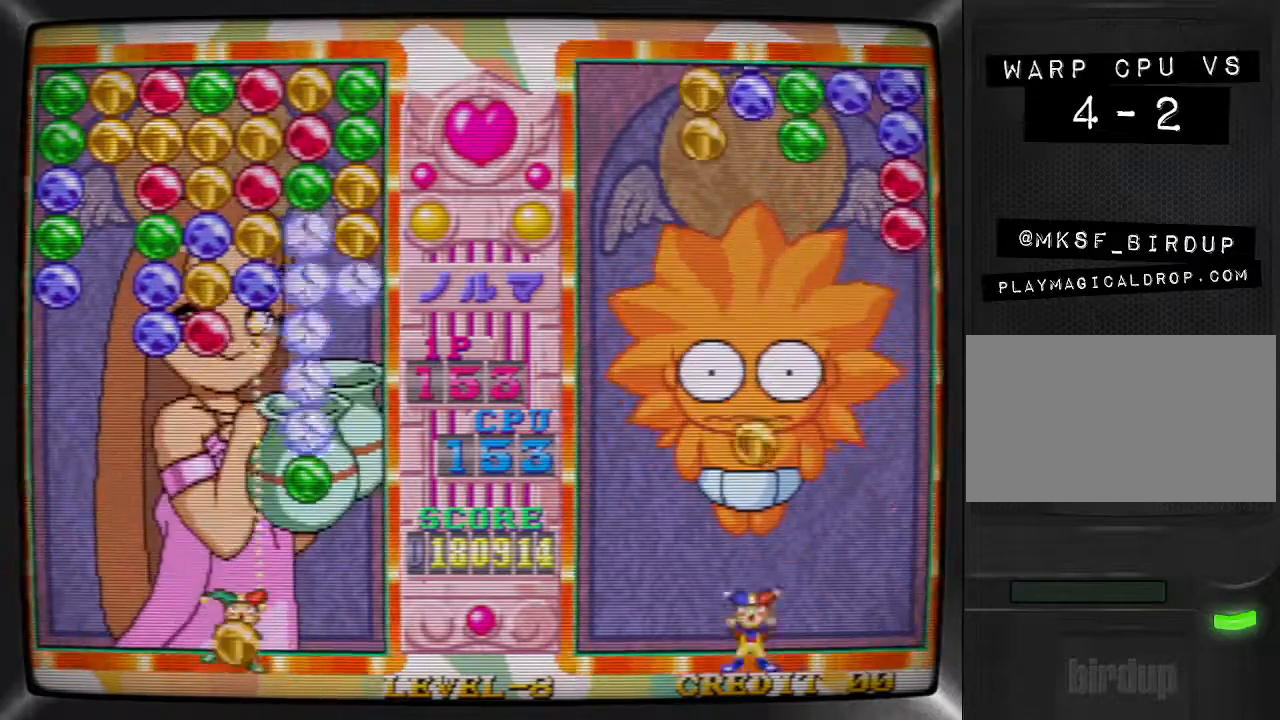
{"buttons": [], "events": [[67, "DPAD_RIGHT", "up"], [67, "TRIANGLE", "down"], [167, "DPAD_LEFT", "down"], [167, "TRIANGLE", "up"], [267, "DPAD_LEFT", "up"], [367, "DPAD_LEFT", "down"], [433, "DPAD_LEFT", "up"]]}
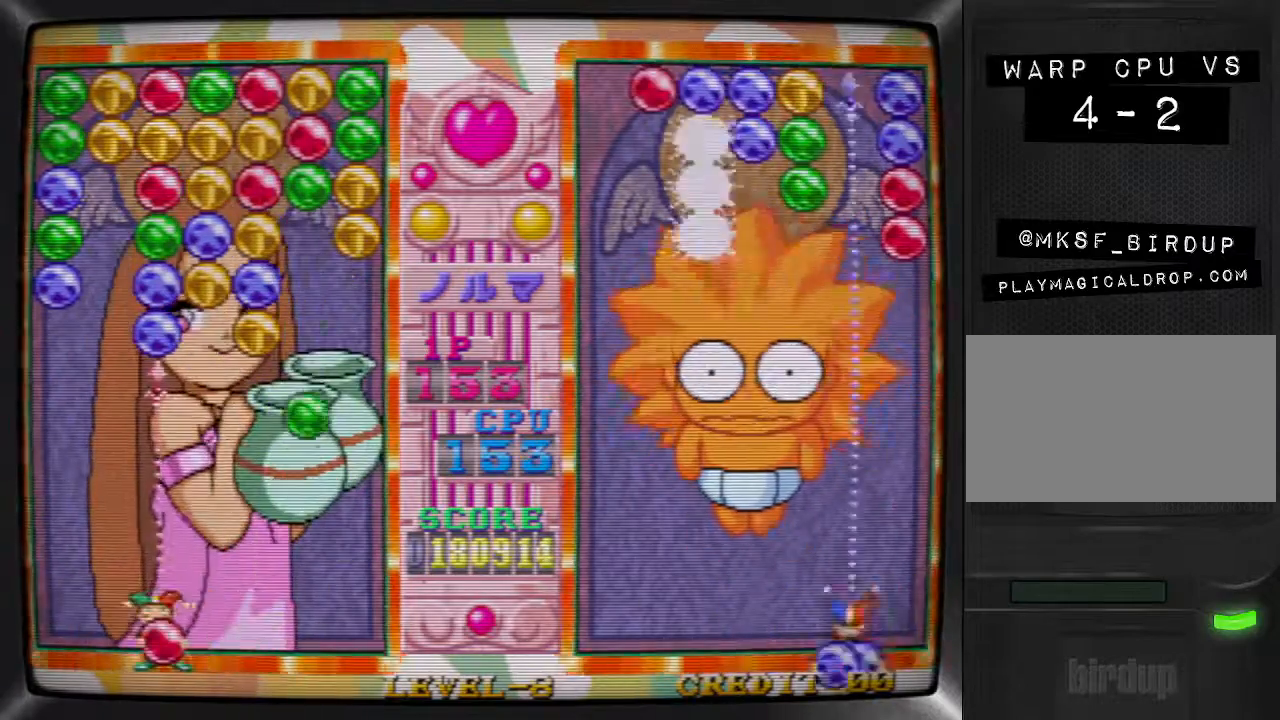
{"buttons": [], "events": [[200, "DPAD_LEFT", "down"], [333, "DPAD_LEFT", "up"], [333, "TRIANGLE", "down"], [400, "DPAD_LEFT", "down"], [433, "TRIANGLE", "up"], [500, "DPAD_LEFT", "up"]]}
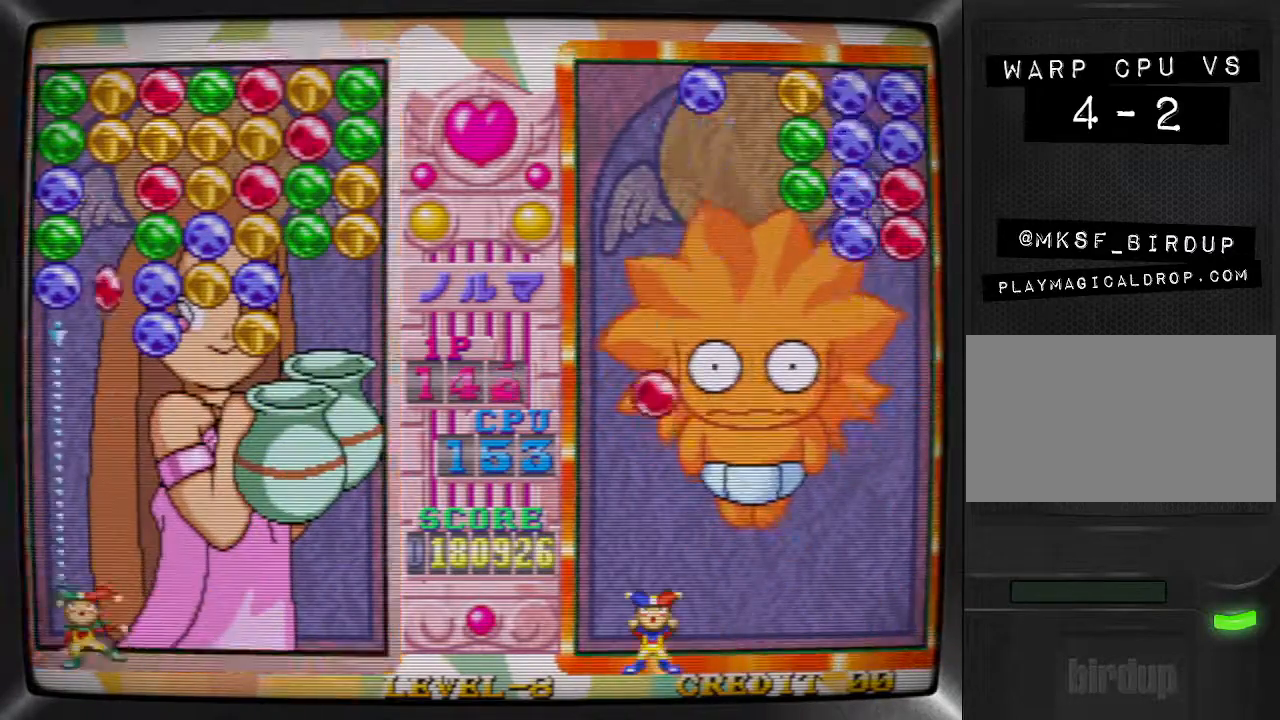
{"buttons": ["DPAD_RIGHT"], "events": [[33, "SQUARE", "down"], [100, "DPAD_RIGHT", "down"], [167, "SQUARE", "up"], [200, "DPAD_RIGHT", "up"], [267, "DPAD_RIGHT", "down"], [333, "SQUARE", "down"], [400, "DPAD_RIGHT", "up"], [467, "DPAD_RIGHT", "down"], [467, "SQUARE", "up"]]}
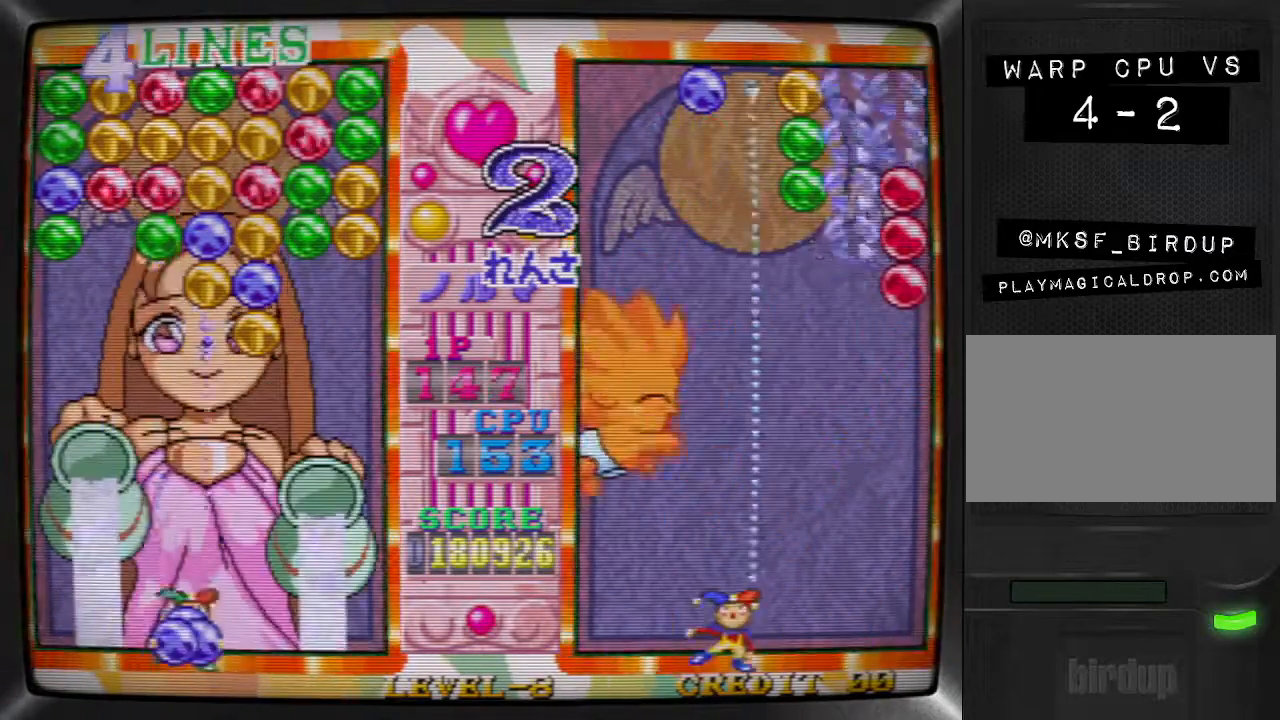
{"buttons": ["TRIANGLE"], "events": [[100, "DPAD_RIGHT", "up"], [100, "R1", "down"], [133, "DPAD_RIGHT", "down"], [167, "R1", "up"], [233, "DPAD_RIGHT", "up"], [400, "TRIANGLE", "down"]]}
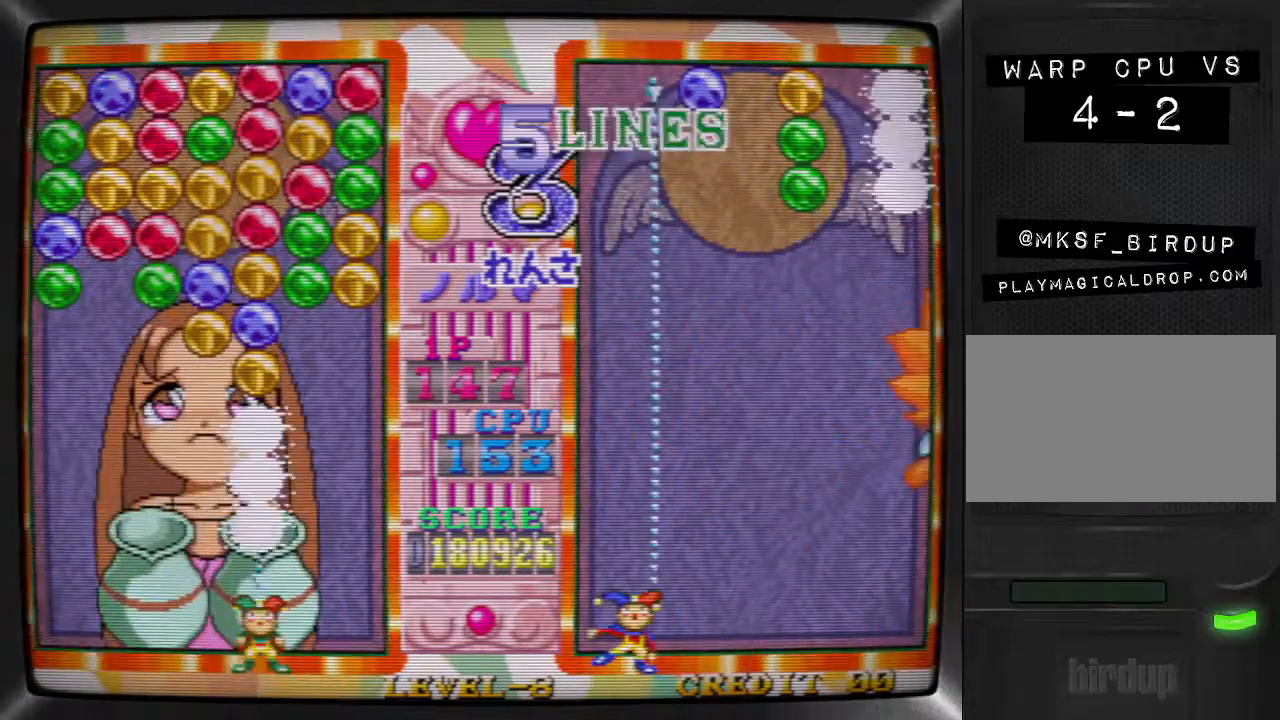
{"buttons": [], "events": [[67, "TRIANGLE", "up"], [133, "DPAD_LEFT", "down"], [233, "DPAD_LEFT", "up"], [300, "SQUARE", "down"], [400, "DPAD_RIGHT", "down"], [433, "SQUARE", "up"], [500, "DPAD_RIGHT", "up"]]}
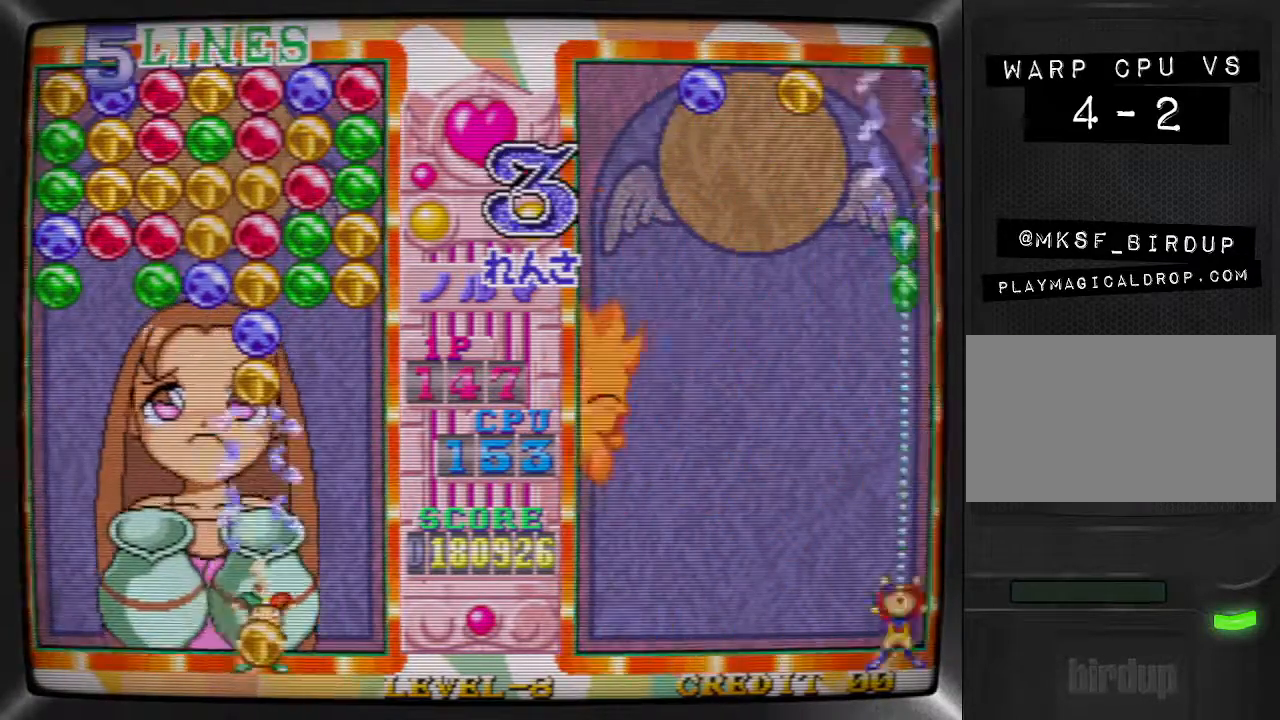
{"buttons": ["DPAD_RIGHT"], "events": [[67, "SQUARE", "down"], [200, "SQUARE", "up"], [300, "SQUARE", "down"], [433, "DPAD_RIGHT", "down"], [433, "SQUARE", "up"]]}
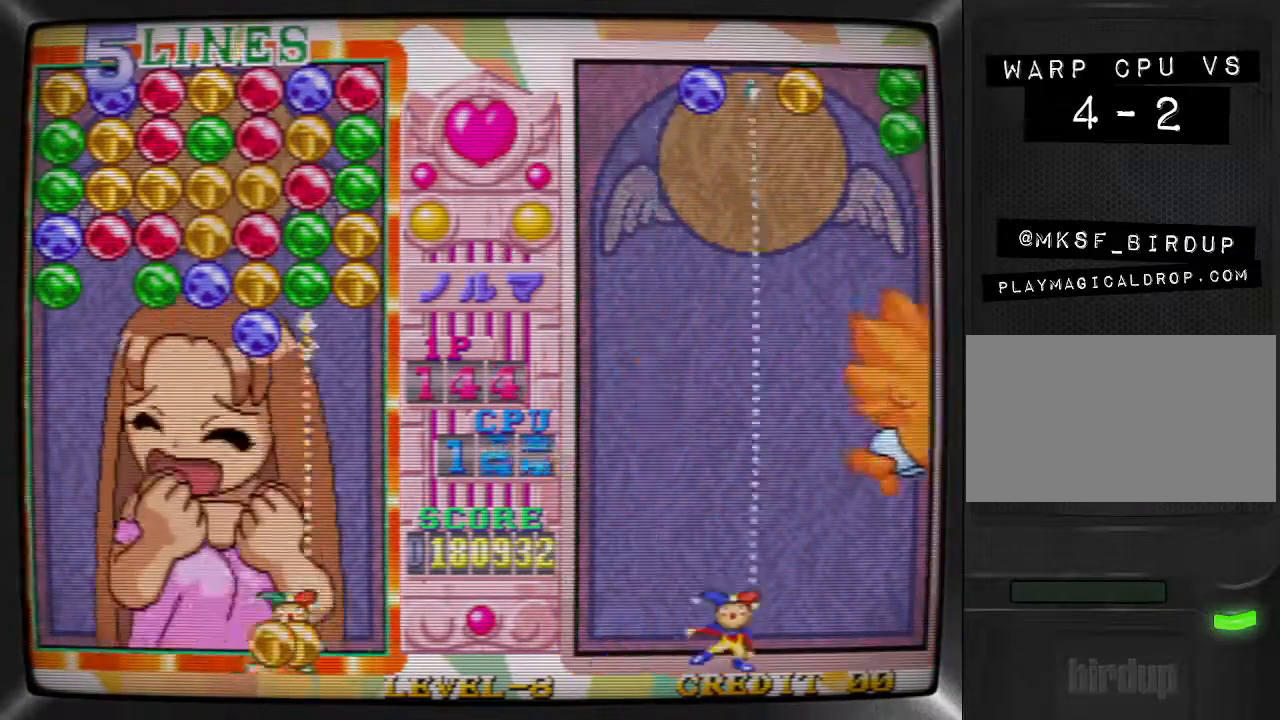
{"buttons": ["DPAD_RIGHT"], "events": [[33, "DPAD_RIGHT", "up"], [67, "DPAD_RIGHT", "down"], [133, "TRIANGLE", "down"], [200, "DPAD_RIGHT", "up"], [233, "DPAD_LEFT", "down"], [233, "TRIANGLE", "up"], [300, "SQUARE", "down"], [333, "DPAD_LEFT", "up"], [433, "DPAD_RIGHT", "down"], [433, "SQUARE", "up"]]}
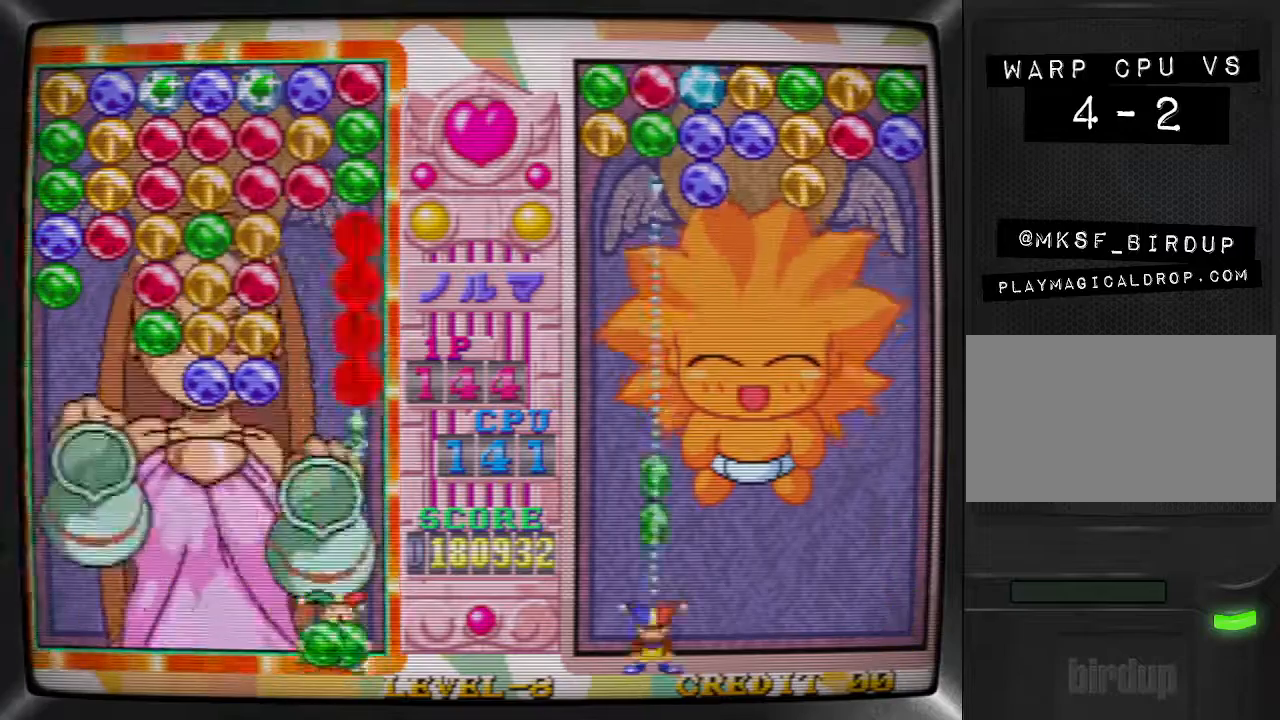
{"buttons": ["DPAD_LEFT"], "events": [[33, "DPAD_RIGHT", "up"], [33, "TRIANGLE", "down"], [133, "DPAD_LEFT", "down"], [167, "TRIANGLE", "up"], [200, "DPAD_LEFT", "up"], [267, "DPAD_LEFT", "down"], [367, "SQUARE", "down"], [400, "DPAD_LEFT", "up"], [467, "DPAD_LEFT", "down"], [467, "SQUARE", "up"]]}
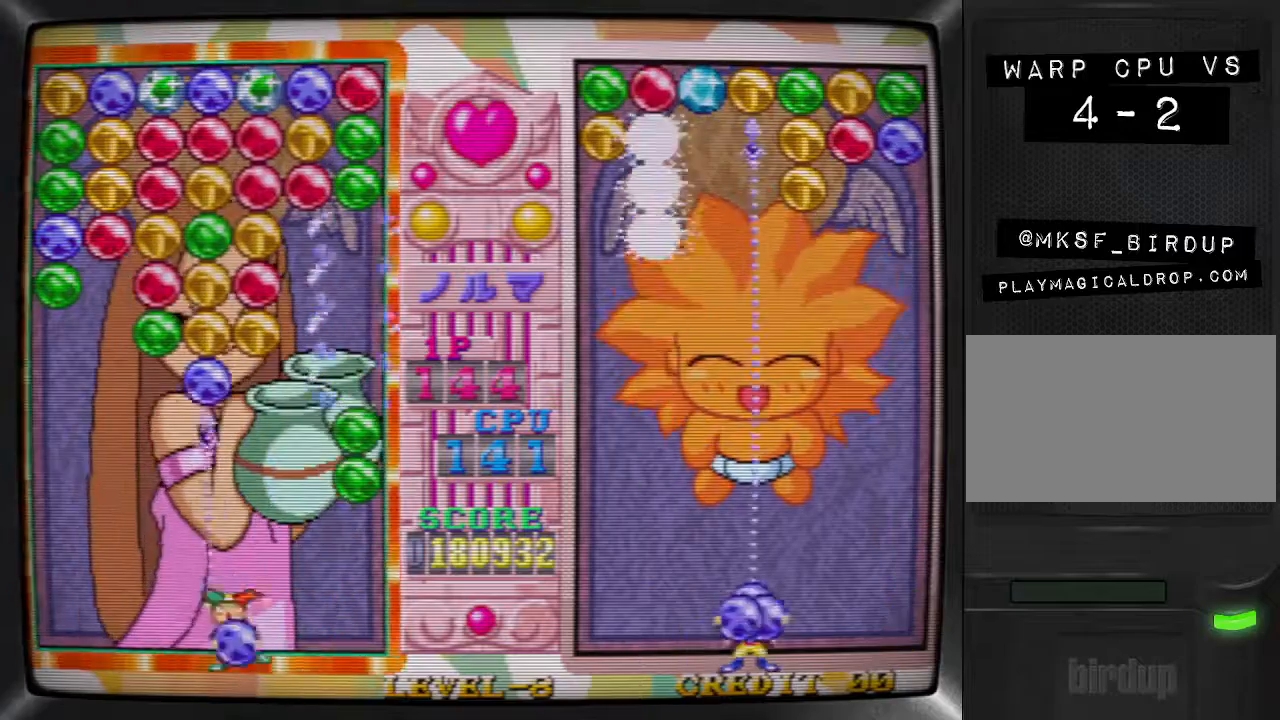
{"buttons": [], "events": [[33, "DPAD_LEFT", "up"], [33, "SQUARE", "down"], [100, "DPAD_LEFT", "down"], [100, "SQUARE", "up"], [200, "DPAD_LEFT", "up"], [267, "DPAD_LEFT", "down"], [300, "TRIANGLE", "down"], [400, "DPAD_LEFT", "up"], [467, "TRIANGLE", "up"]]}
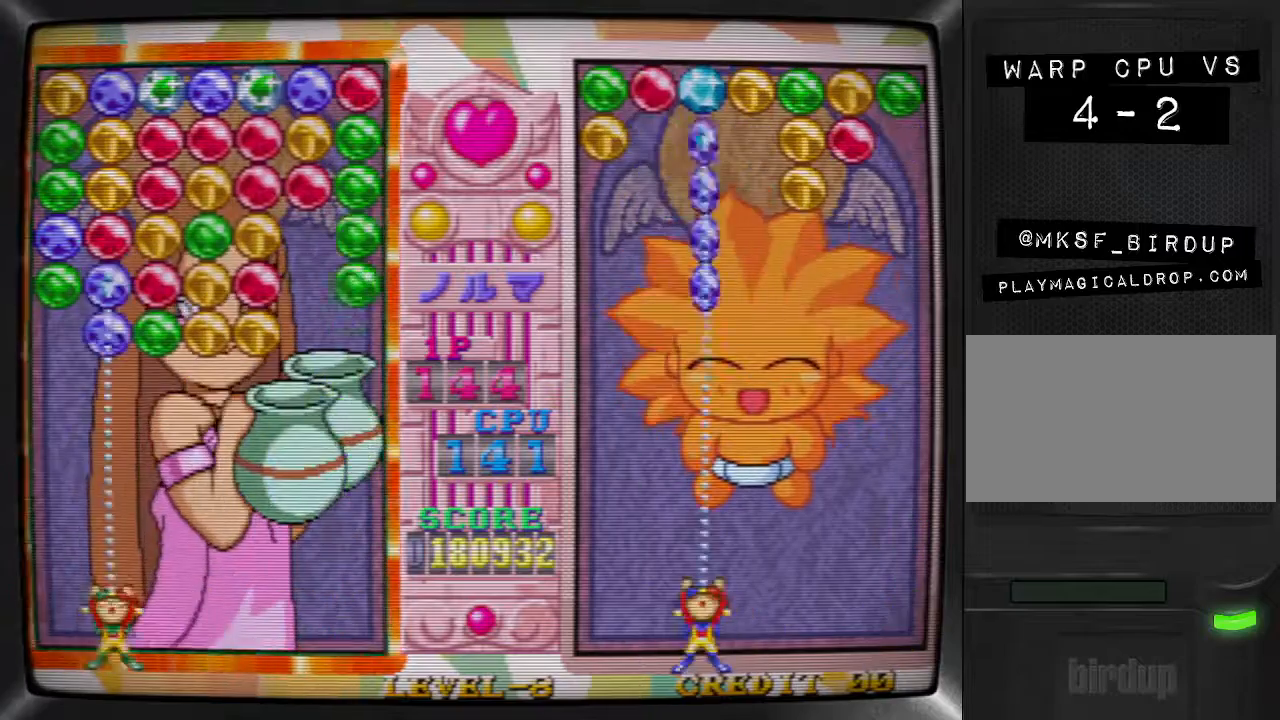
{"buttons": [], "events": [[33, "DPAD_RIGHT", "down"], [100, "SQUARE", "down"], [133, "DPAD_RIGHT", "up"], [233, "SQUARE", "up"], [267, "DPAD_LEFT", "down"], [333, "DPAD_LEFT", "up"]]}
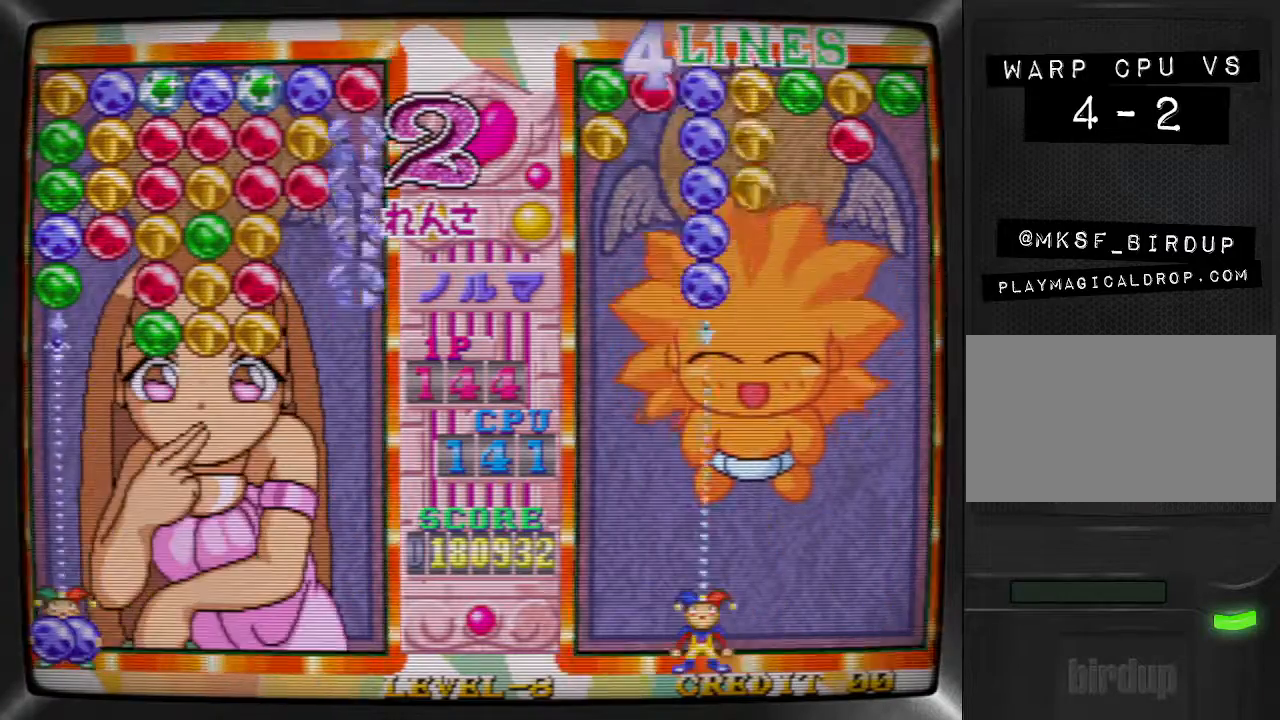
{"buttons": ["SQUARE", "DPAD_RIGHT"], "events": [[33, "DPAD_RIGHT", "down"], [167, "DPAD_RIGHT", "up"], [167, "TRIANGLE", "down"], [300, "DPAD_RIGHT", "down"], [300, "TRIANGLE", "up"], [367, "DPAD_RIGHT", "up"], [433, "DPAD_RIGHT", "down"], [500, "SQUARE", "down"]]}
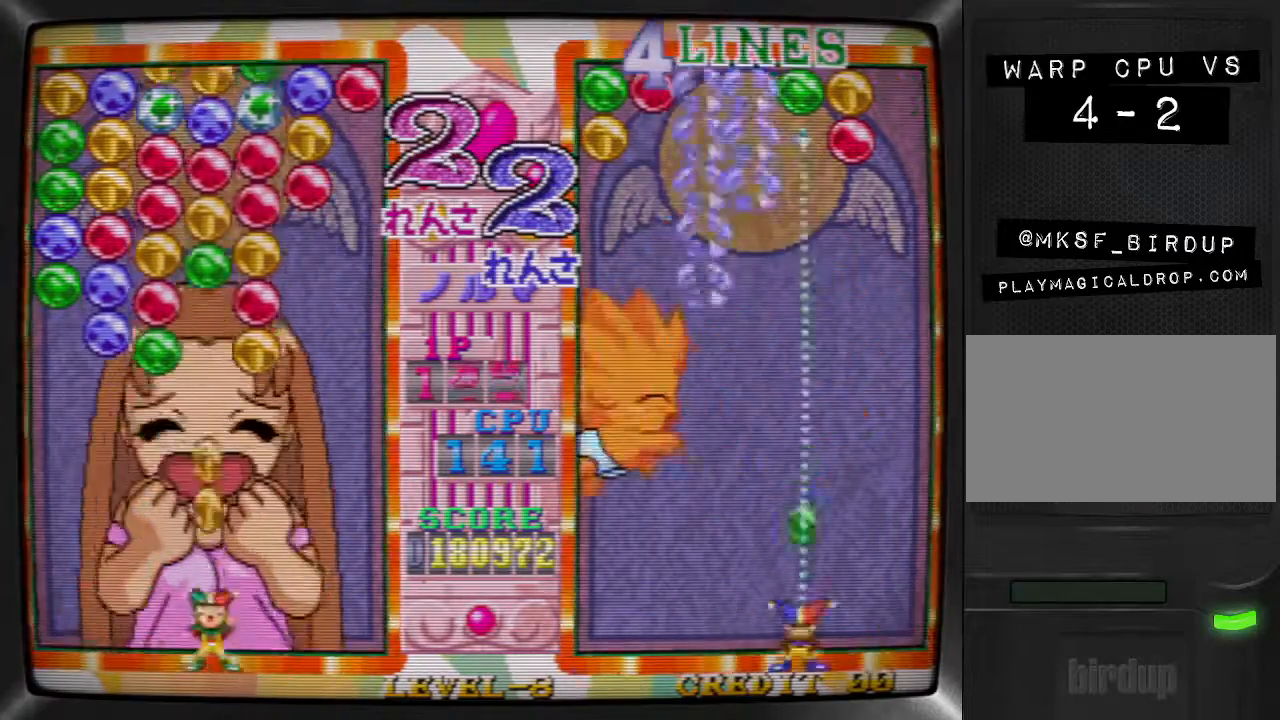
{"buttons": ["DPAD_LEFT"], "events": [[67, "DPAD_RIGHT", "up"], [133, "DPAD_RIGHT", "down"], [133, "SQUARE", "up"], [200, "SQUARE", "down"], [233, "DPAD_RIGHT", "up"], [300, "DPAD_RIGHT", "down"], [300, "SQUARE", "up"], [367, "TRIANGLE", "down"], [400, "DPAD_RIGHT", "up"], [467, "DPAD_LEFT", "down"], [500, "TRIANGLE", "up"]]}
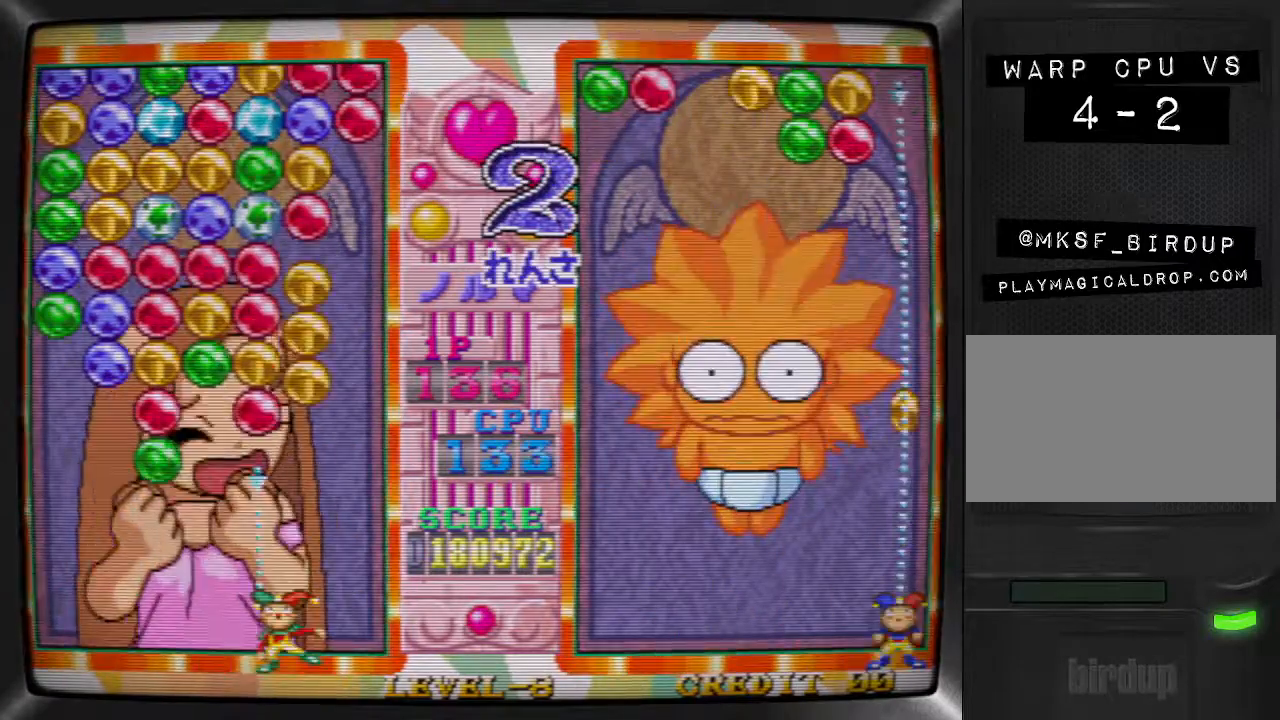
{"buttons": ["SQUARE"], "events": [[67, "DPAD_LEFT", "up"], [167, "DPAD_LEFT", "down"], [267, "DPAD_LEFT", "up"], [333, "DPAD_LEFT", "down"], [433, "SQUARE", "down"], [467, "DPAD_LEFT", "up"]]}
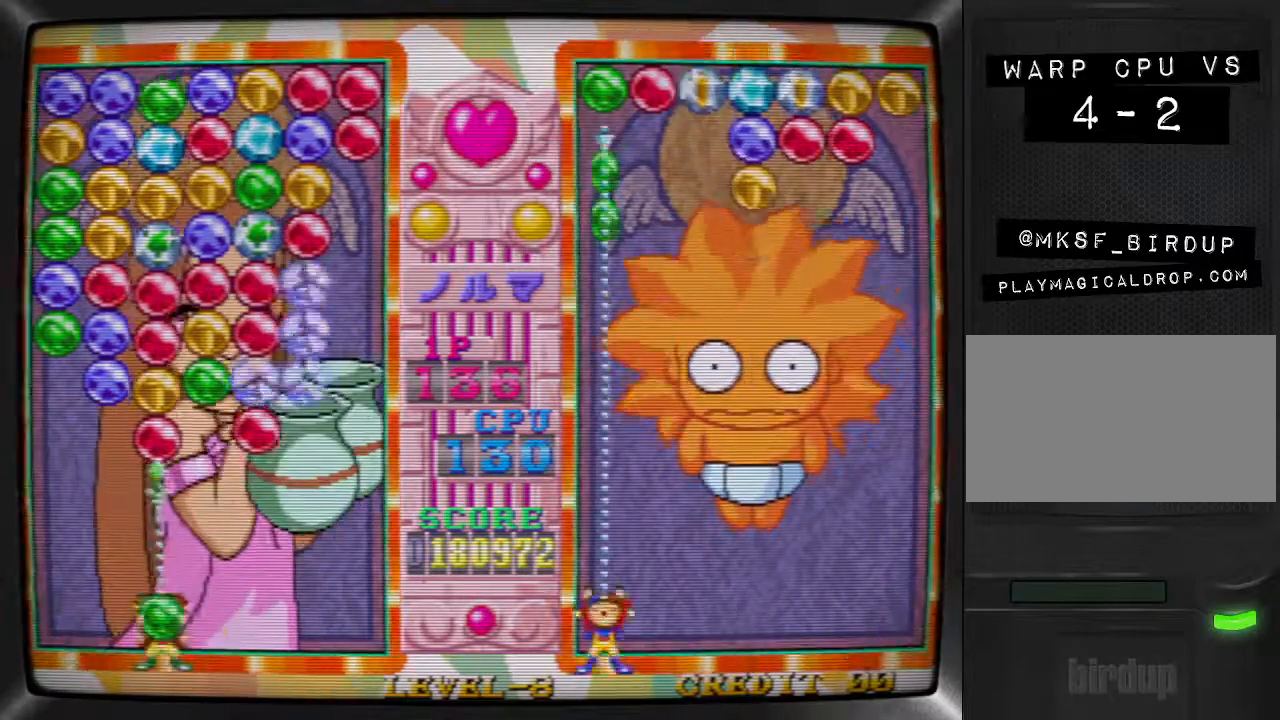
{"buttons": ["DPAD_RIGHT"], "events": [[67, "DPAD_LEFT", "down"], [67, "SQUARE", "up"], [133, "DPAD_LEFT", "up"], [200, "DPAD_LEFT", "down"], [300, "DPAD_LEFT", "up"], [333, "TRIANGLE", "down"], [433, "TRIANGLE", "up"], [500, "DPAD_RIGHT", "down"]]}
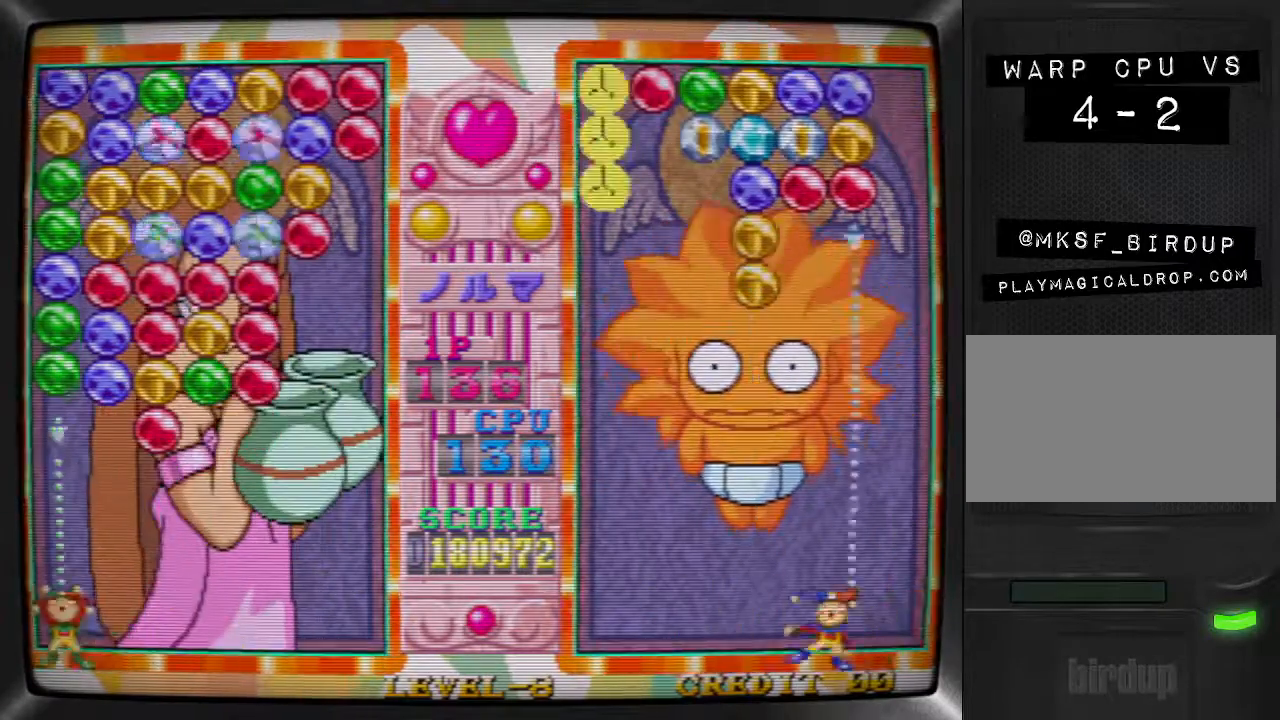
{"buttons": [], "events": [[100, "DPAD_RIGHT", "up"], [167, "SQUARE", "down"], [267, "SQUARE", "up"]]}